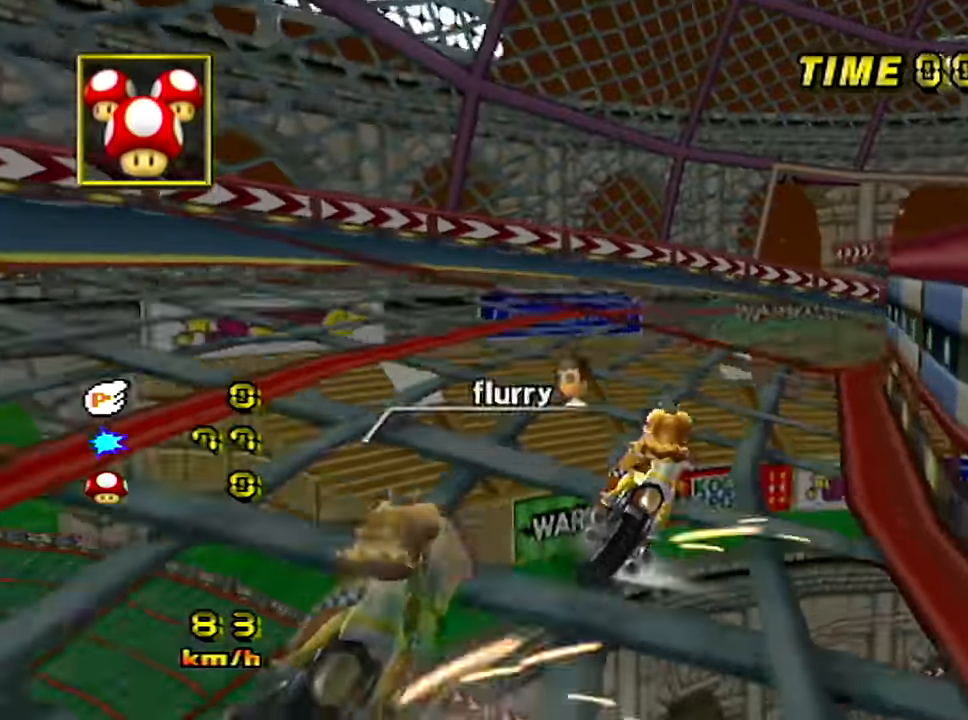
Gameplay with a controller (Nintendo layout); each line is a JSON object with the inputs held at the frame after it. "events" lists button and stick changes between this image and that frame as [ms after this image, input, new state], when the widget could be followed in between. Not read: B L3 R3 X Y Z right_stick.
{"buttons": ["A", "R1"], "left_stick": "up-right", "events": [[317, "left_stick", "up-right"]]}
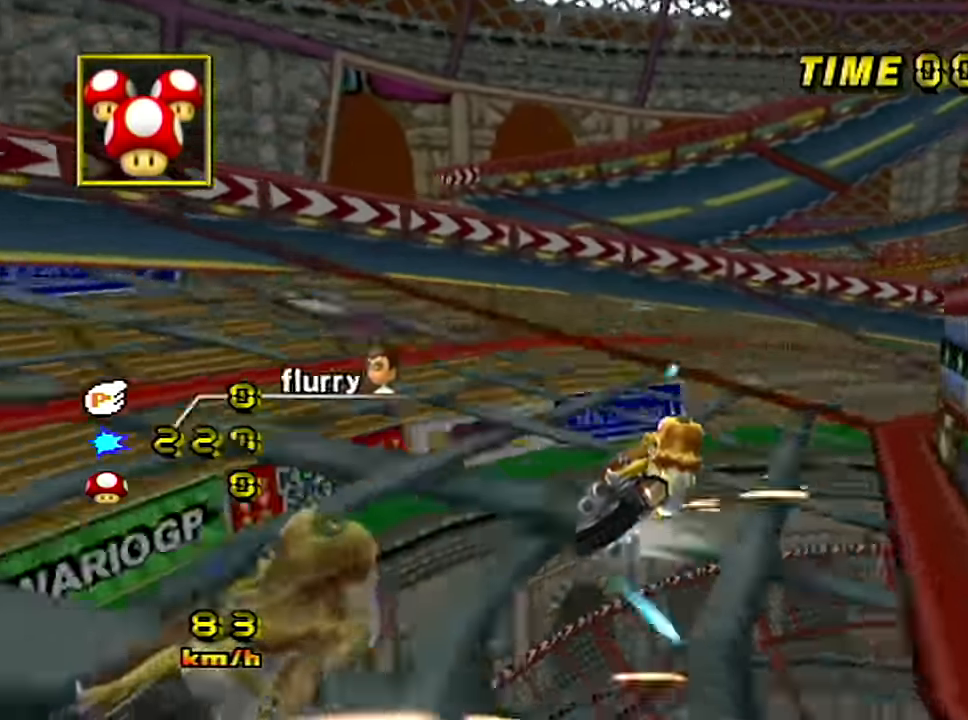
{"buttons": ["A", "R1"], "left_stick": "right", "events": [[34, "left_stick", "right"]]}
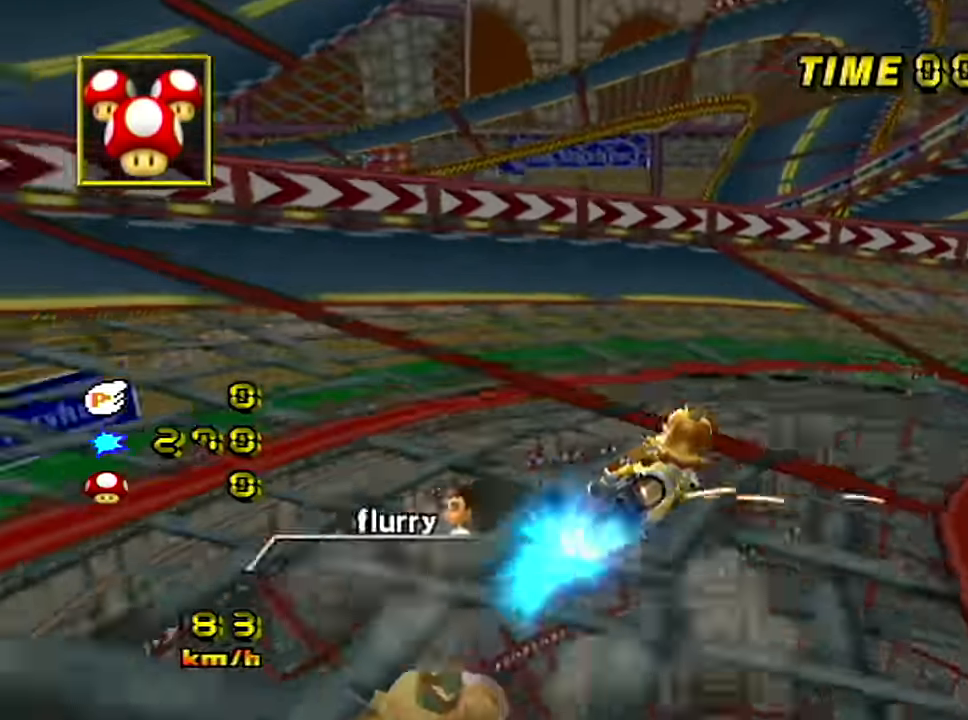
{"buttons": ["A", "R1"], "left_stick": "right", "events": []}
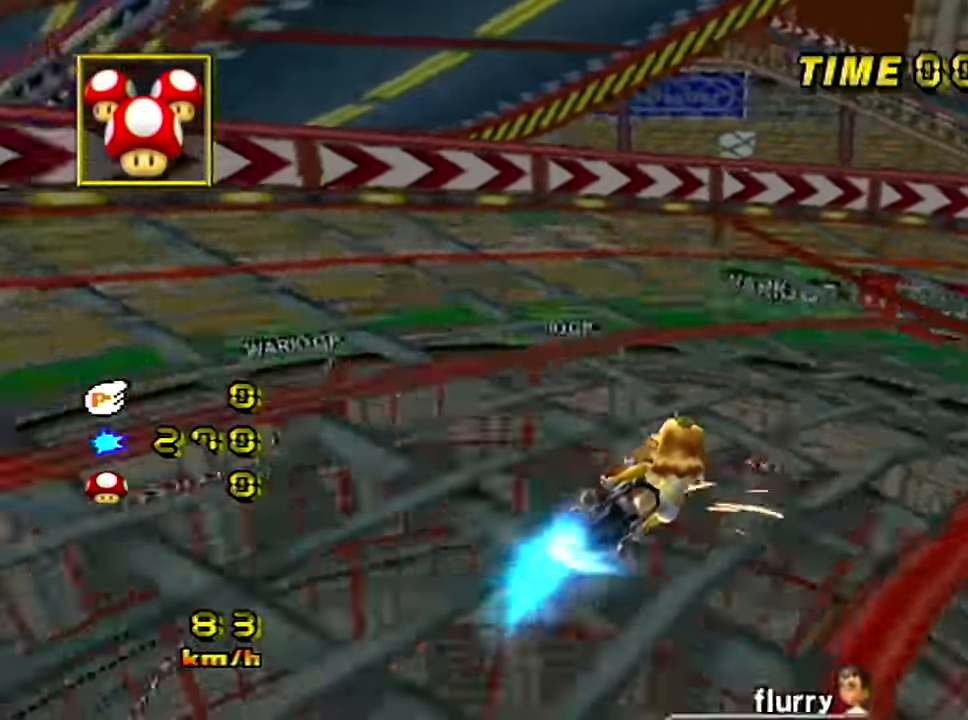
{"buttons": ["A", "R1"], "left_stick": "right", "events": []}
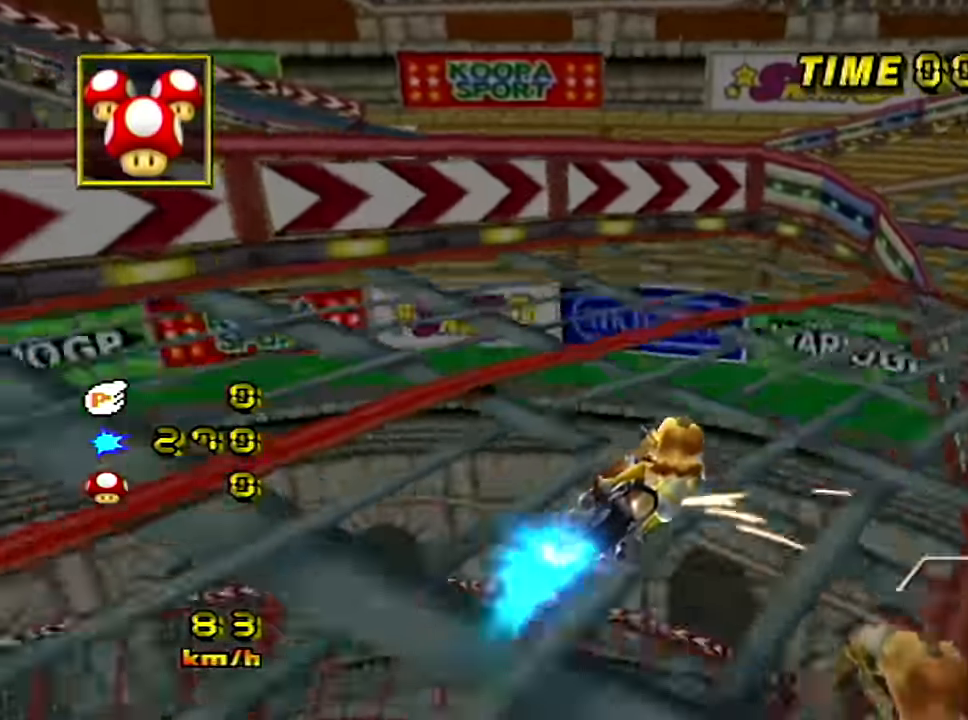
{"buttons": ["A", "R1"], "left_stick": "right", "events": []}
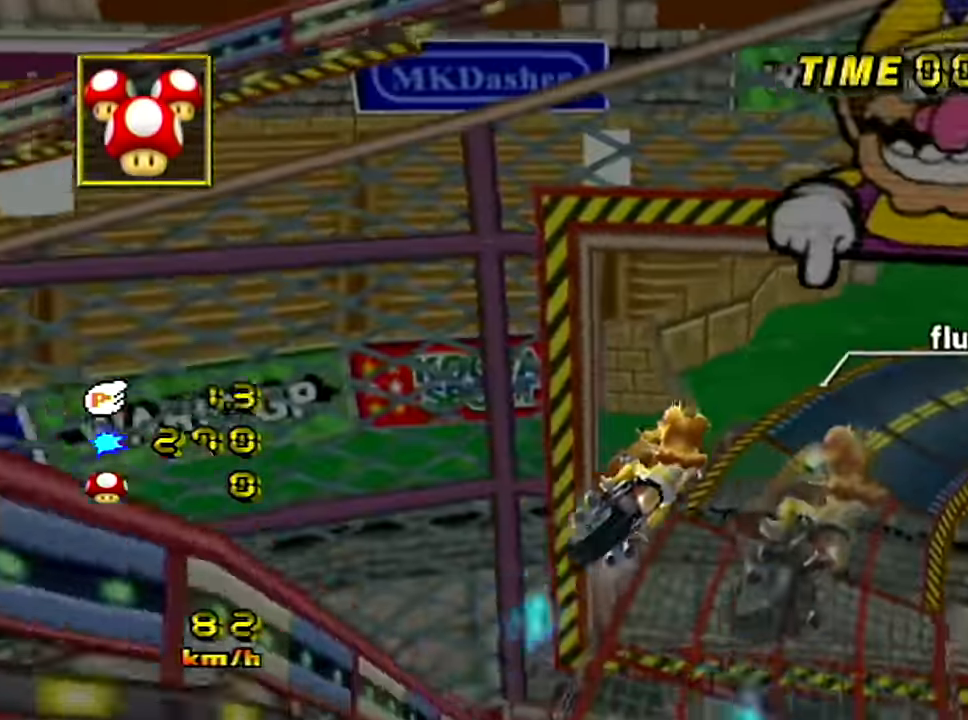
{"buttons": ["A", "R1"], "left_stick": "up", "events": [[184, "left_stick", "up"]]}
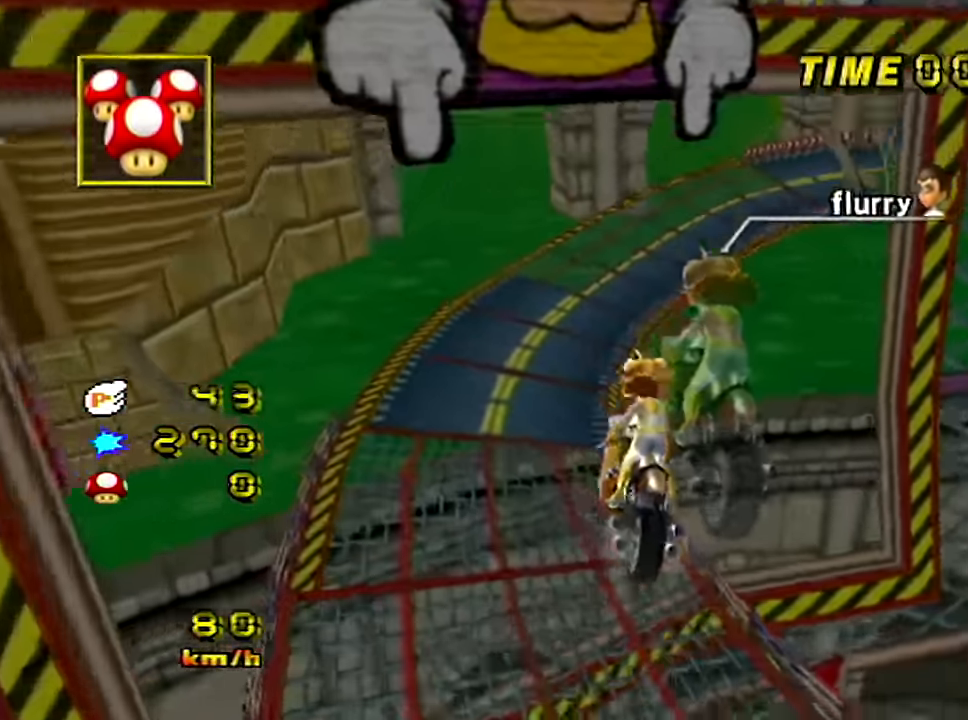
{"buttons": ["A", "R1"], "left_stick": "up", "events": []}
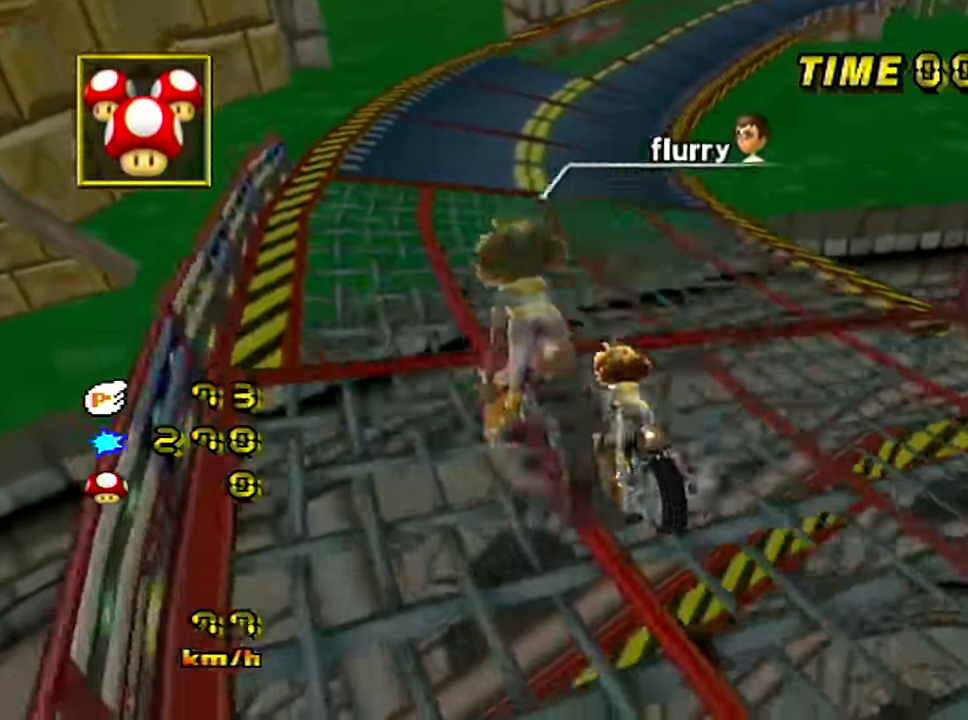
{"buttons": ["A"], "left_stick": "right", "events": [[17, "left_stick", "center"], [451, "left_stick", "right"], [501, "R1", "up"]]}
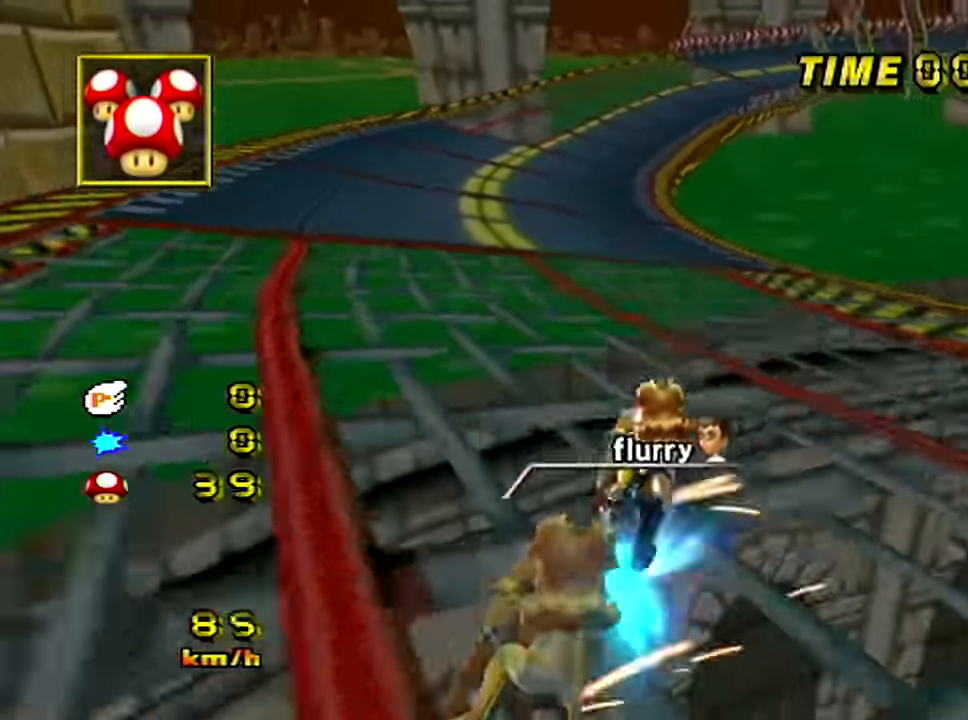
{"buttons": ["A"], "left_stick": "center", "events": [[117, "DPAD_LEFT", "down"], [133, "DPAD_LEFT", "up"], [284, "left_stick", "center"]]}
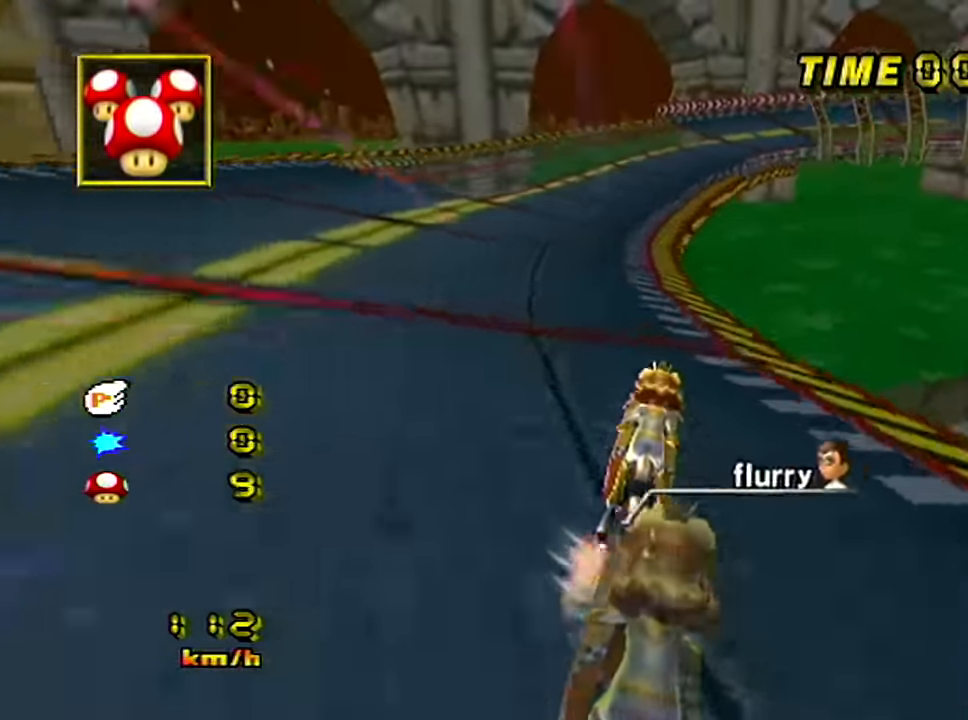
{"buttons": ["A"], "left_stick": "center", "events": []}
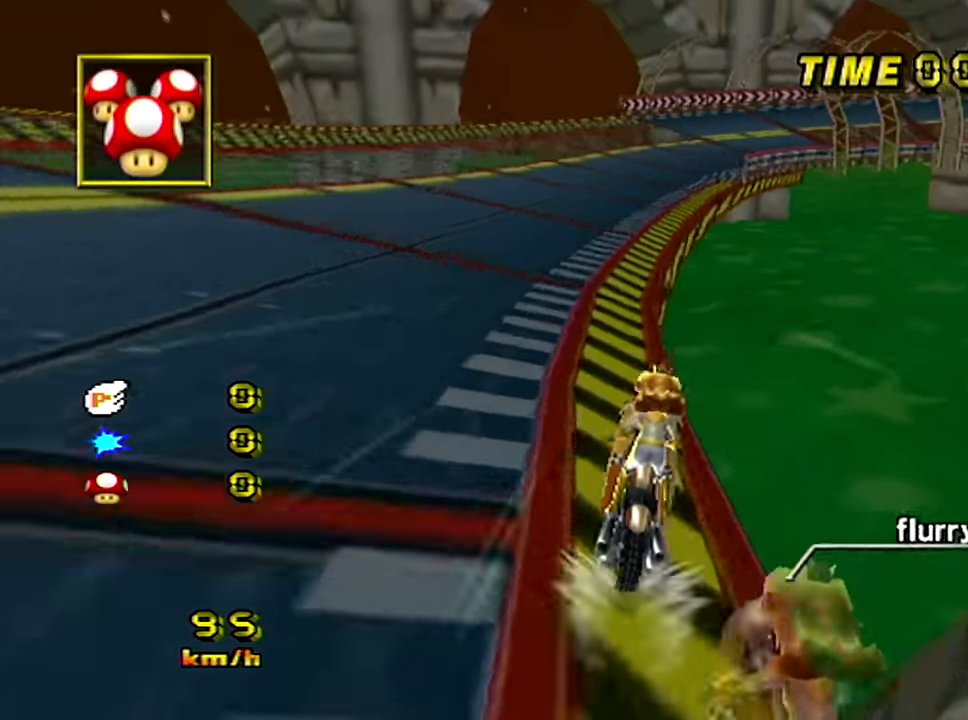
{"buttons": ["A"], "left_stick": "center", "events": []}
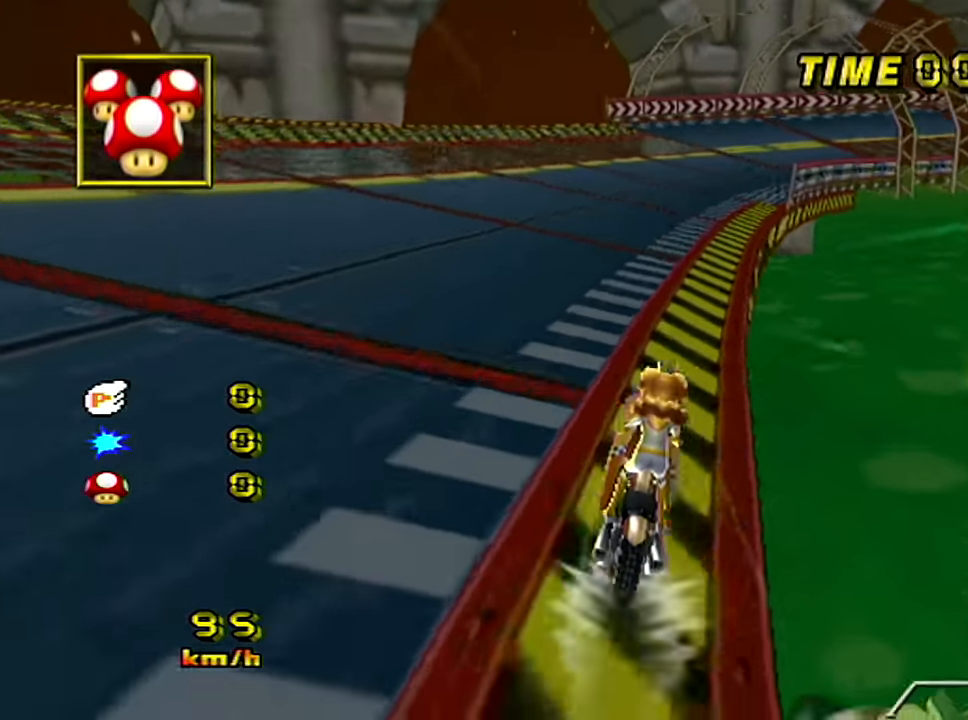
{"buttons": ["A", "R1"], "left_stick": "right", "events": [[350, "R1", "down"], [450, "left_stick", "right"]]}
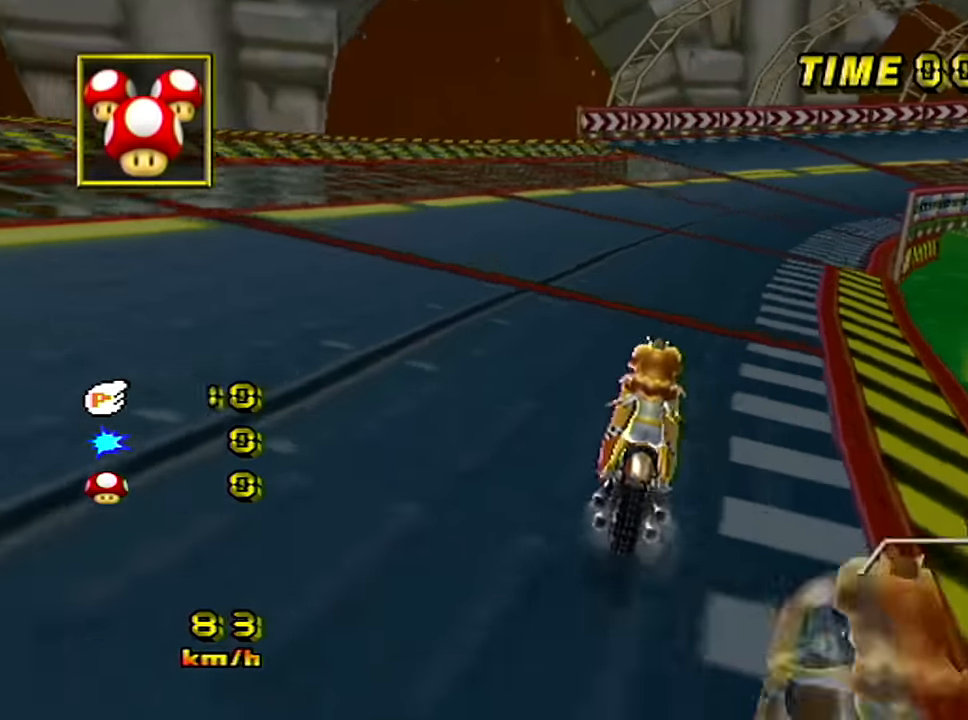
{"buttons": ["A", "R1"], "left_stick": "left", "events": [[267, "left_stick", "up-left"], [317, "left_stick", "left"]]}
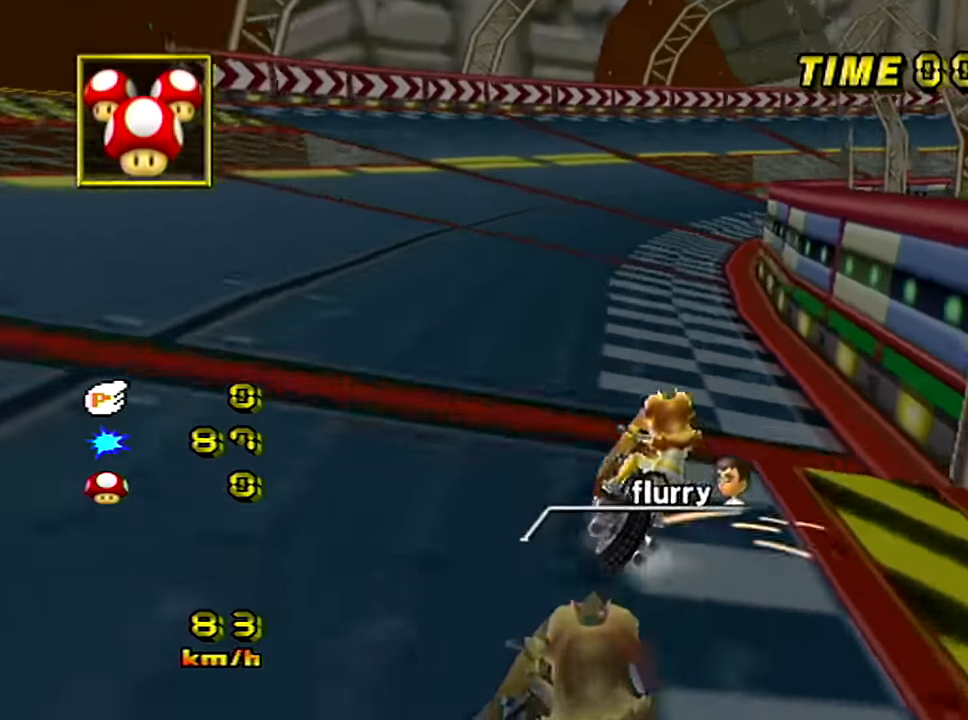
{"buttons": ["A", "R1"], "left_stick": "up-left", "events": [[200, "left_stick", "up-right"], [267, "left_stick", "up-left"]]}
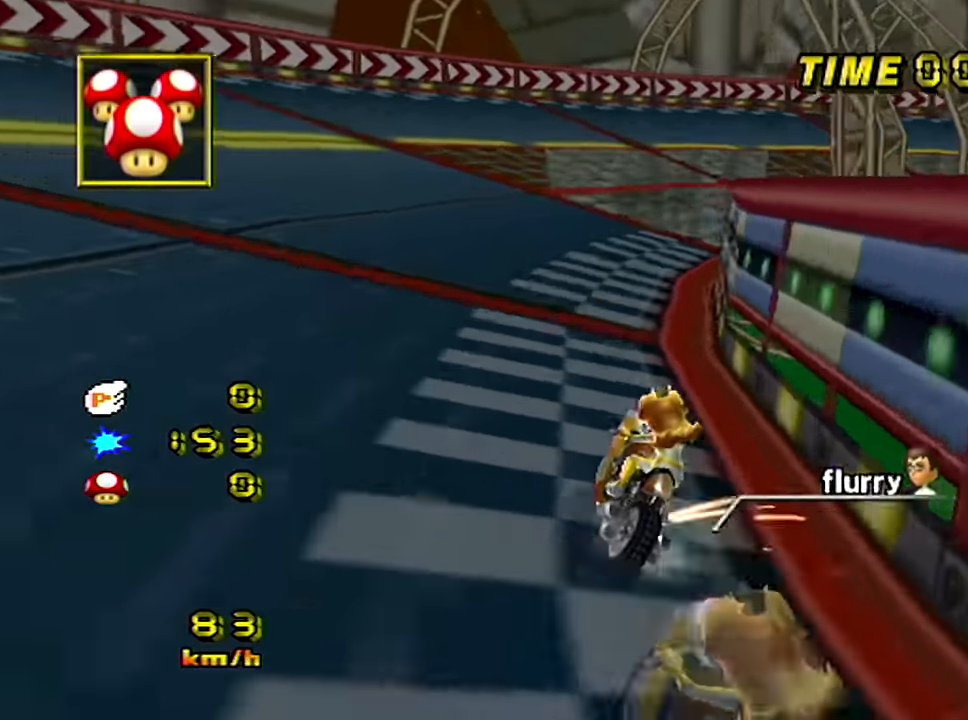
{"buttons": ["A", "R1"], "left_stick": "up-right", "events": [[200, "left_stick", "up-right"]]}
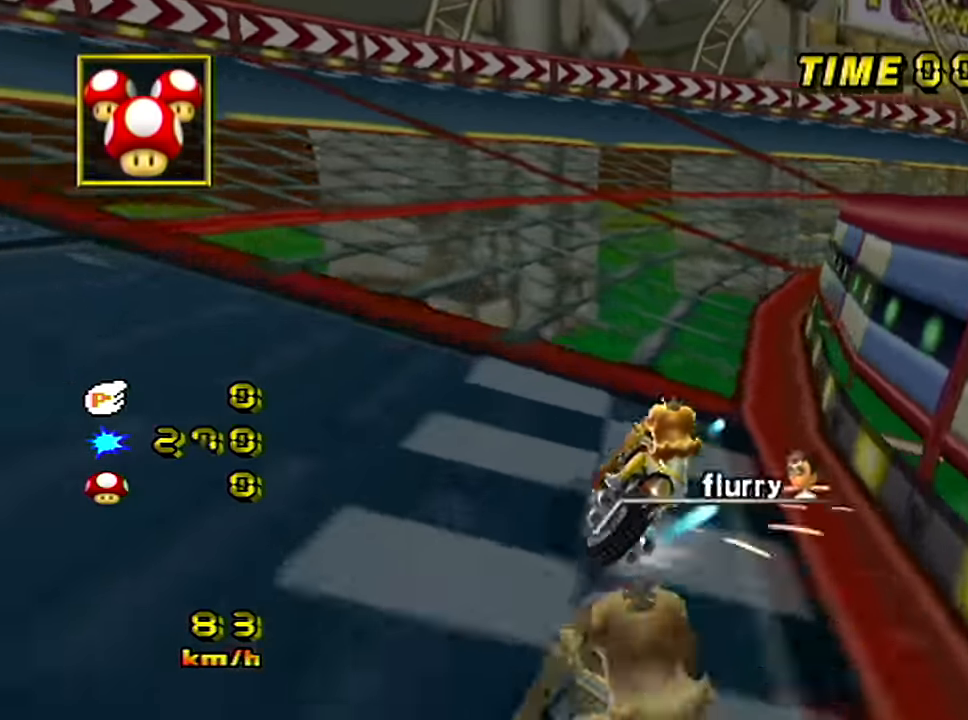
{"buttons": ["A", "R1"], "left_stick": "right", "events": [[100, "R1", "up"], [133, "left_stick", "right"], [233, "left_stick", "center"], [400, "left_stick", "right"], [417, "R1", "down"]]}
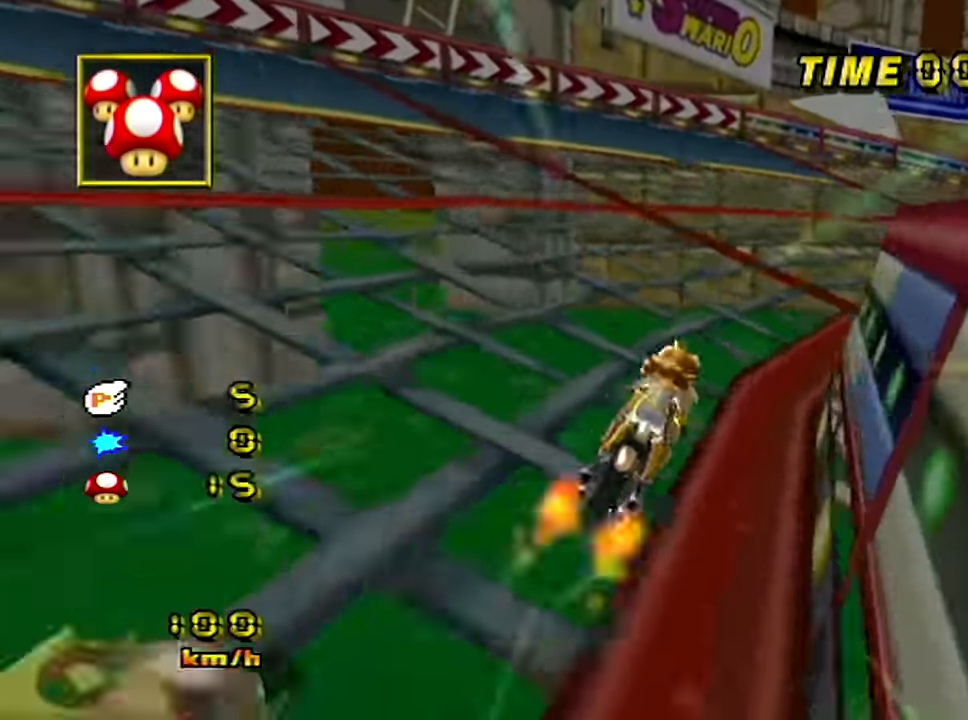
{"buttons": ["A", "R1"], "left_stick": "up-right", "events": [[34, "left_stick", "up-right"]]}
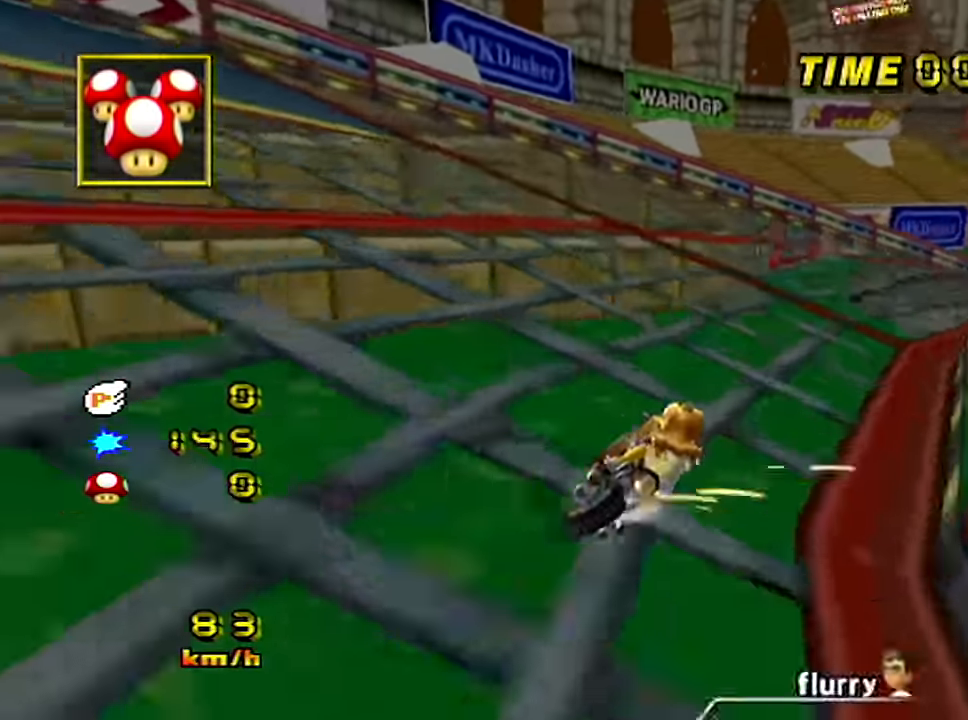
{"buttons": ["A", "R1"], "left_stick": "left", "events": [[300, "left_stick", "center"], [383, "left_stick", "left"]]}
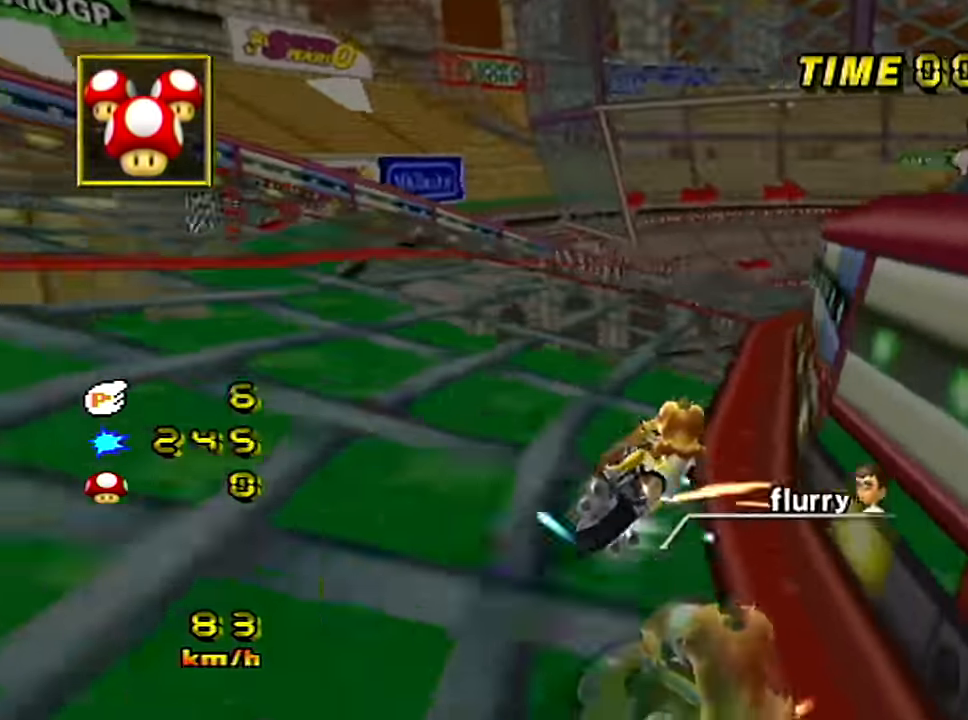
{"buttons": ["A", "R1"], "left_stick": "left", "events": [[17, "left_stick", "center"], [434, "left_stick", "left"]]}
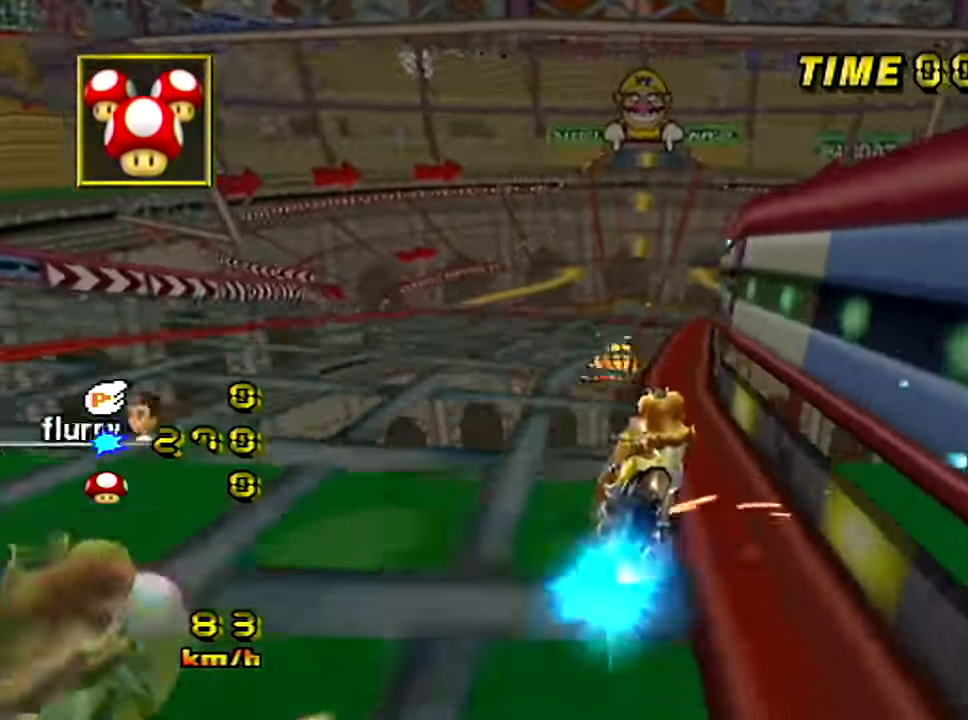
{"buttons": ["A"], "left_stick": "center", "events": [[183, "R1", "up"], [417, "left_stick", "center"]]}
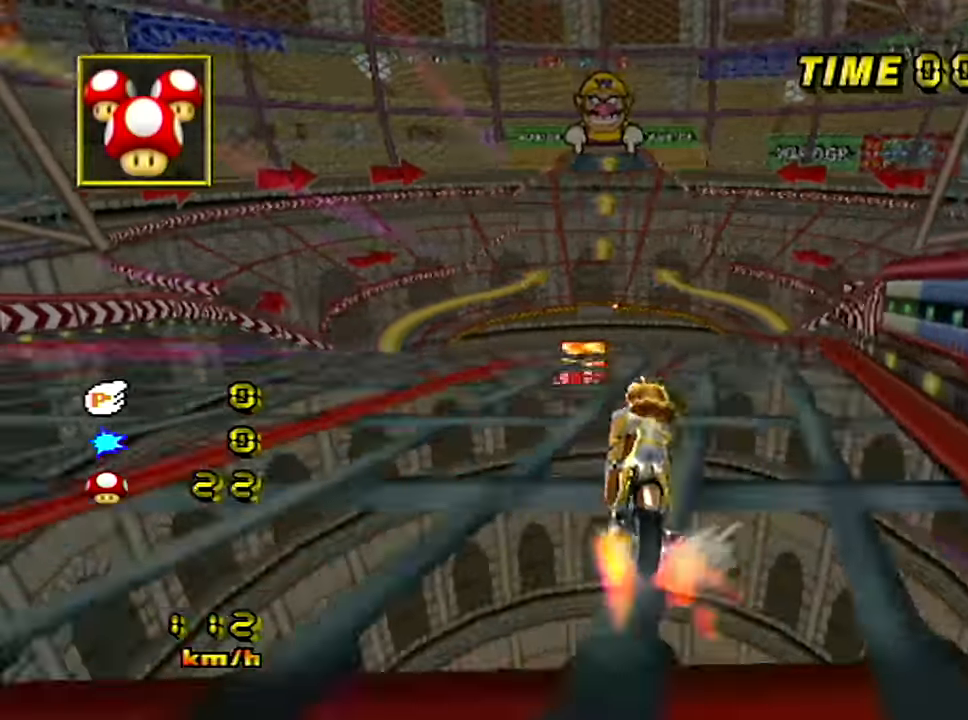
{"buttons": ["A"], "left_stick": "center", "events": [[200, "left_stick", "right"], [417, "left_stick", "center"]]}
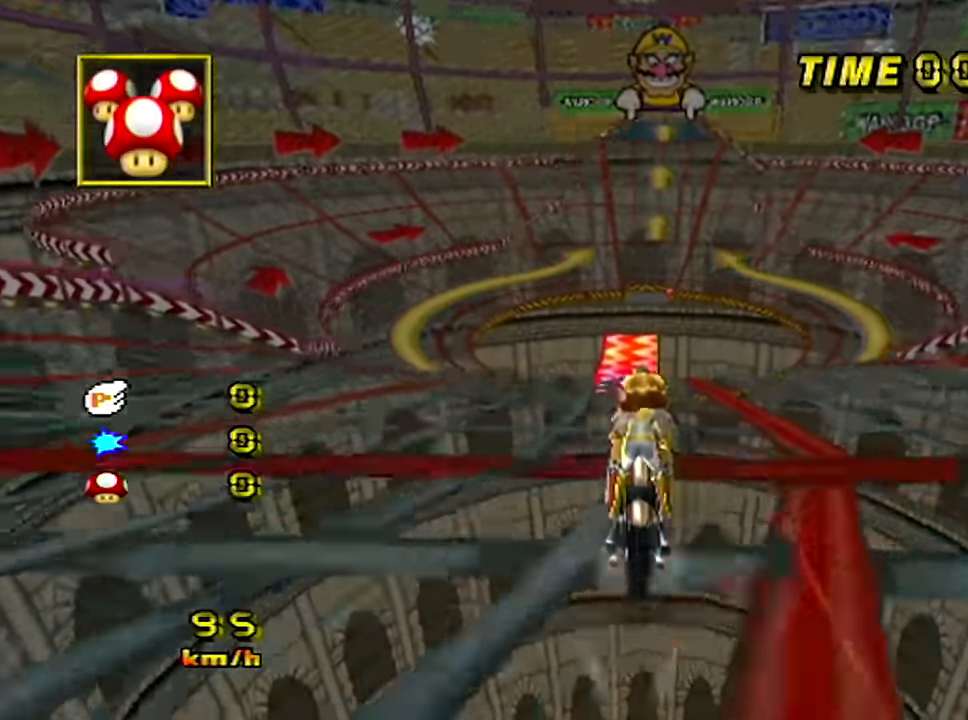
{"buttons": ["A"], "left_stick": "center", "events": [[234, "left_stick", "right"], [317, "left_stick", "center"]]}
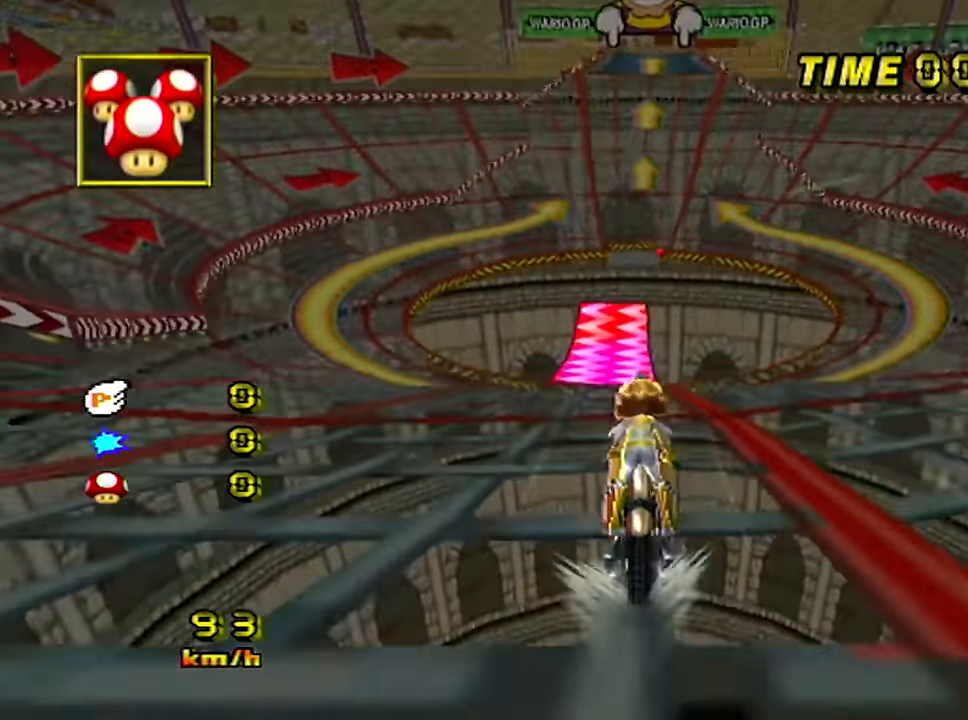
{"buttons": ["A"], "left_stick": "center", "events": []}
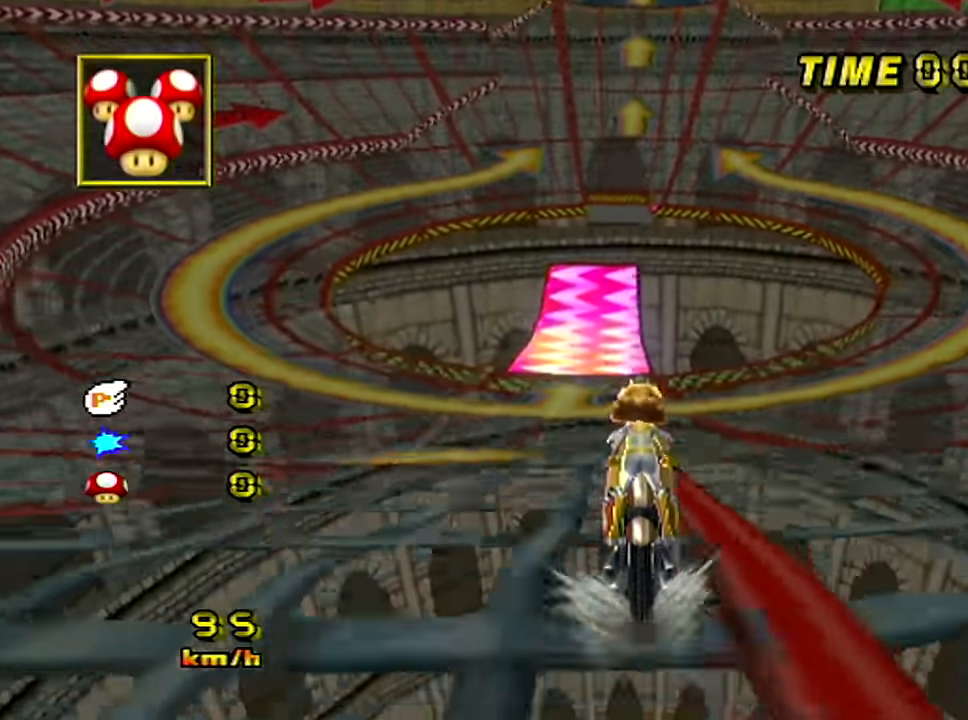
{"buttons": ["A"], "left_stick": "center", "events": [[184, "left_stick", "left"], [267, "left_stick", "center"]]}
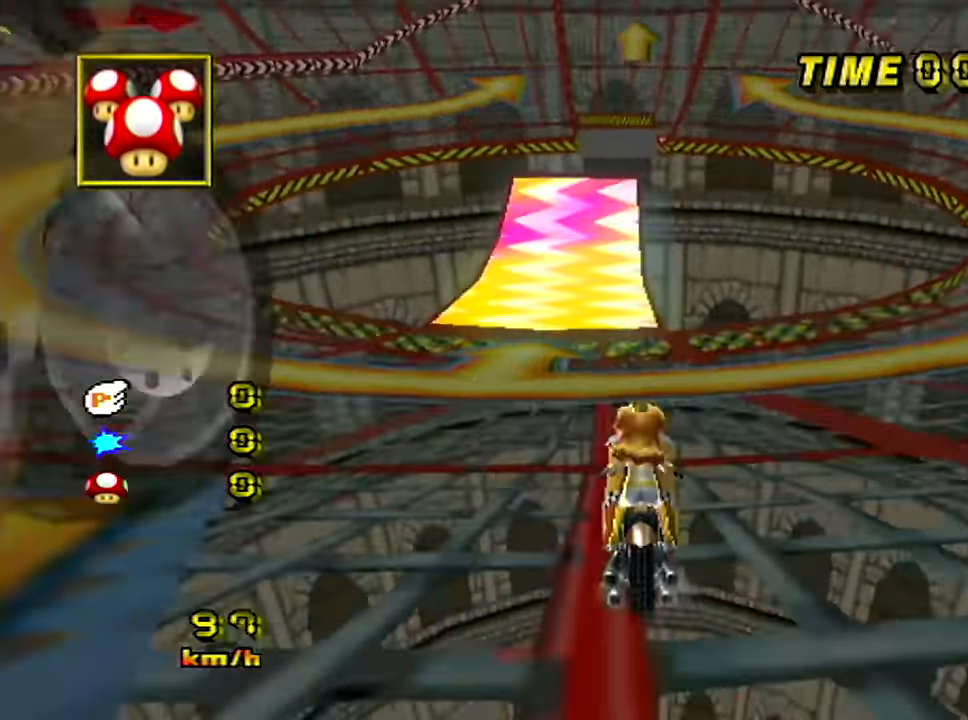
{"buttons": ["A"], "left_stick": "center", "events": [[50, "left_stick", "right"], [133, "left_stick", "center"]]}
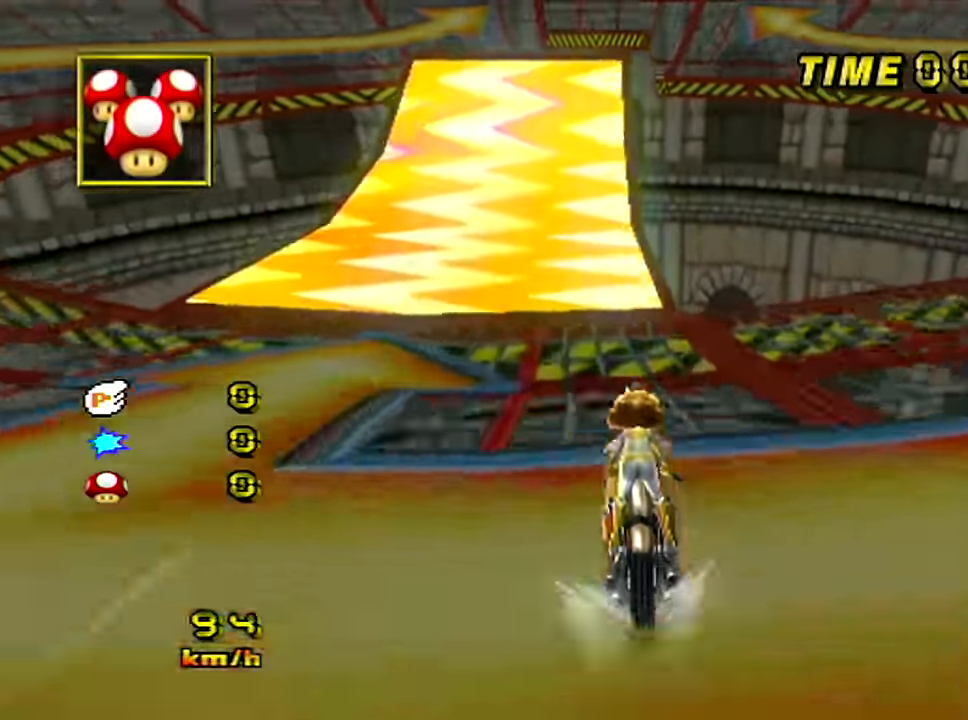
{"buttons": ["A"], "left_stick": "center", "events": []}
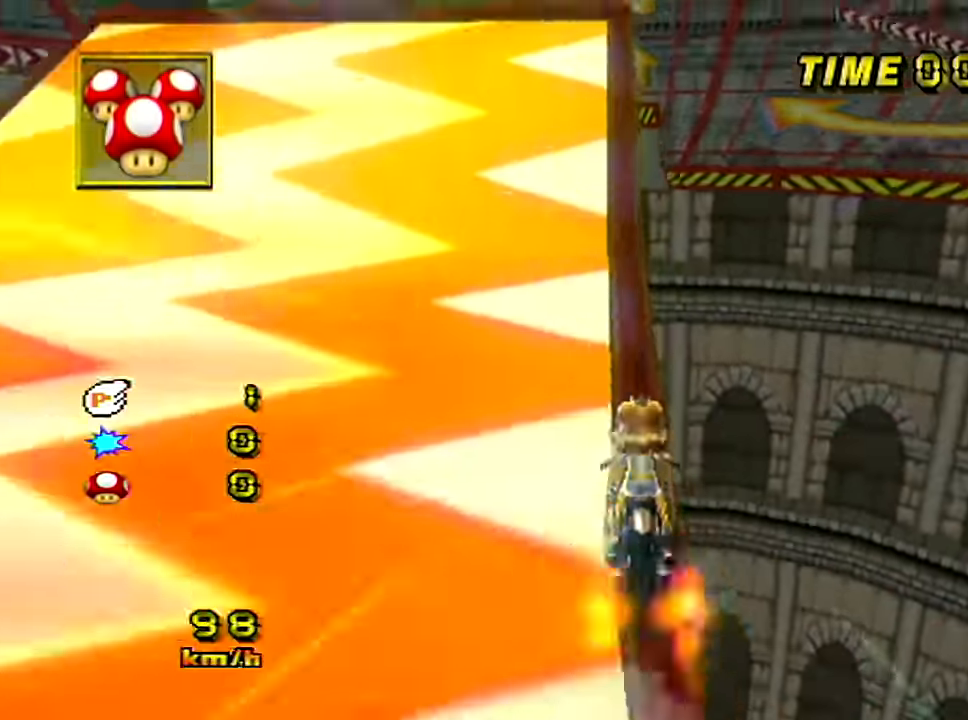
{"buttons": ["A"], "left_stick": "up", "events": [[183, "left_stick", "up"]]}
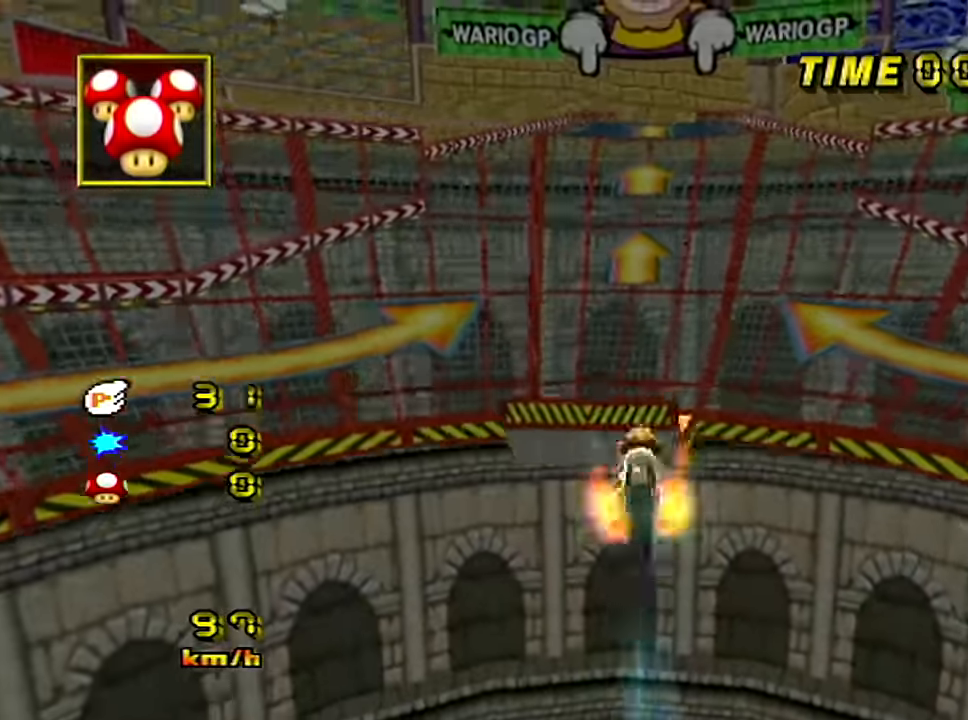
{"buttons": ["A"], "left_stick": "up", "events": []}
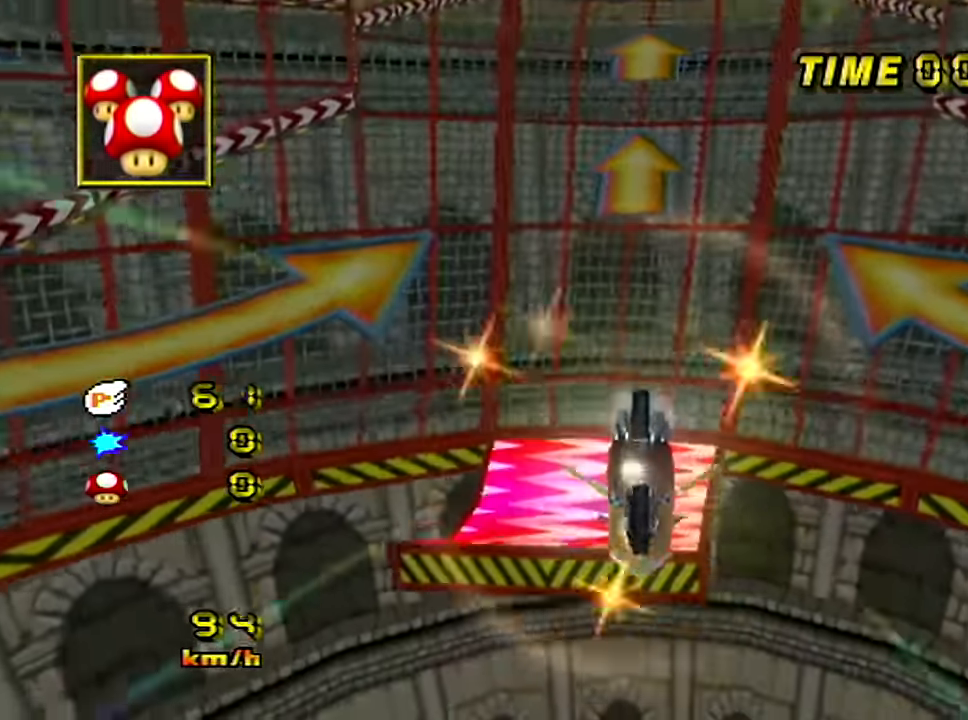
{"buttons": ["A"], "left_stick": "up", "events": []}
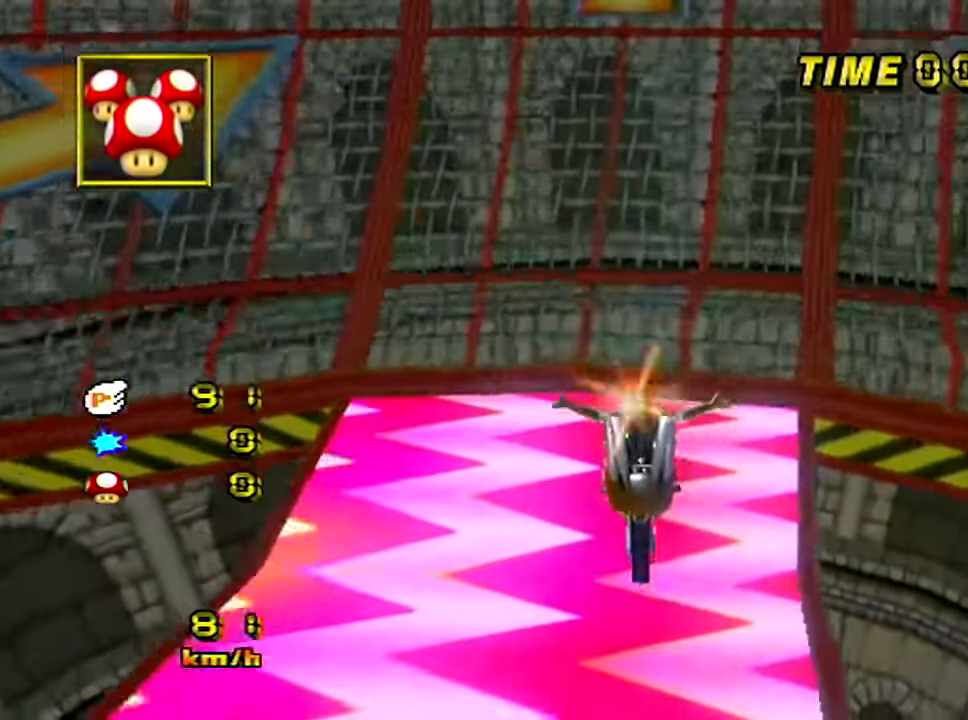
{"buttons": ["A", "R1", "DPAD_RIGHT"], "left_stick": "center", "events": [[184, "left_stick", "center"], [234, "DPAD_RIGHT", "down"], [250, "R1", "down"], [267, "DPAD_RIGHT", "up"], [334, "R1", "up"], [351, "DPAD_RIGHT", "down"], [351, "R1", "down"], [384, "DPAD_RIGHT", "up"], [434, "R1", "up"], [451, "R1", "down"], [467, "DPAD_RIGHT", "down"]]}
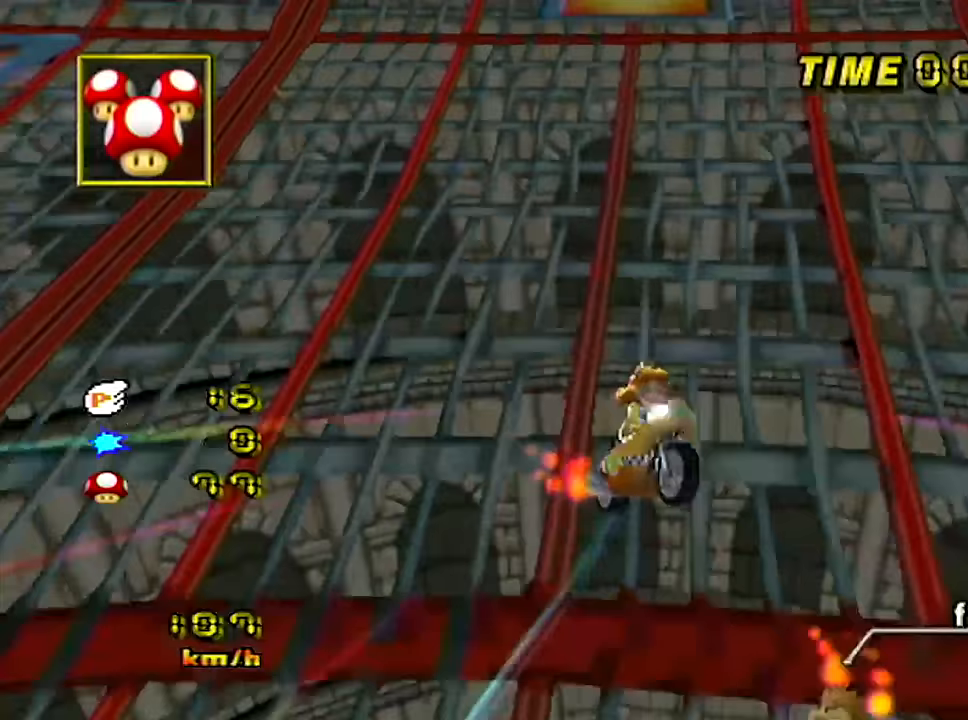
{"buttons": ["A"], "left_stick": "right", "events": [[17, "DPAD_RIGHT", "up"], [67, "R1", "up"], [467, "left_stick", "right"]]}